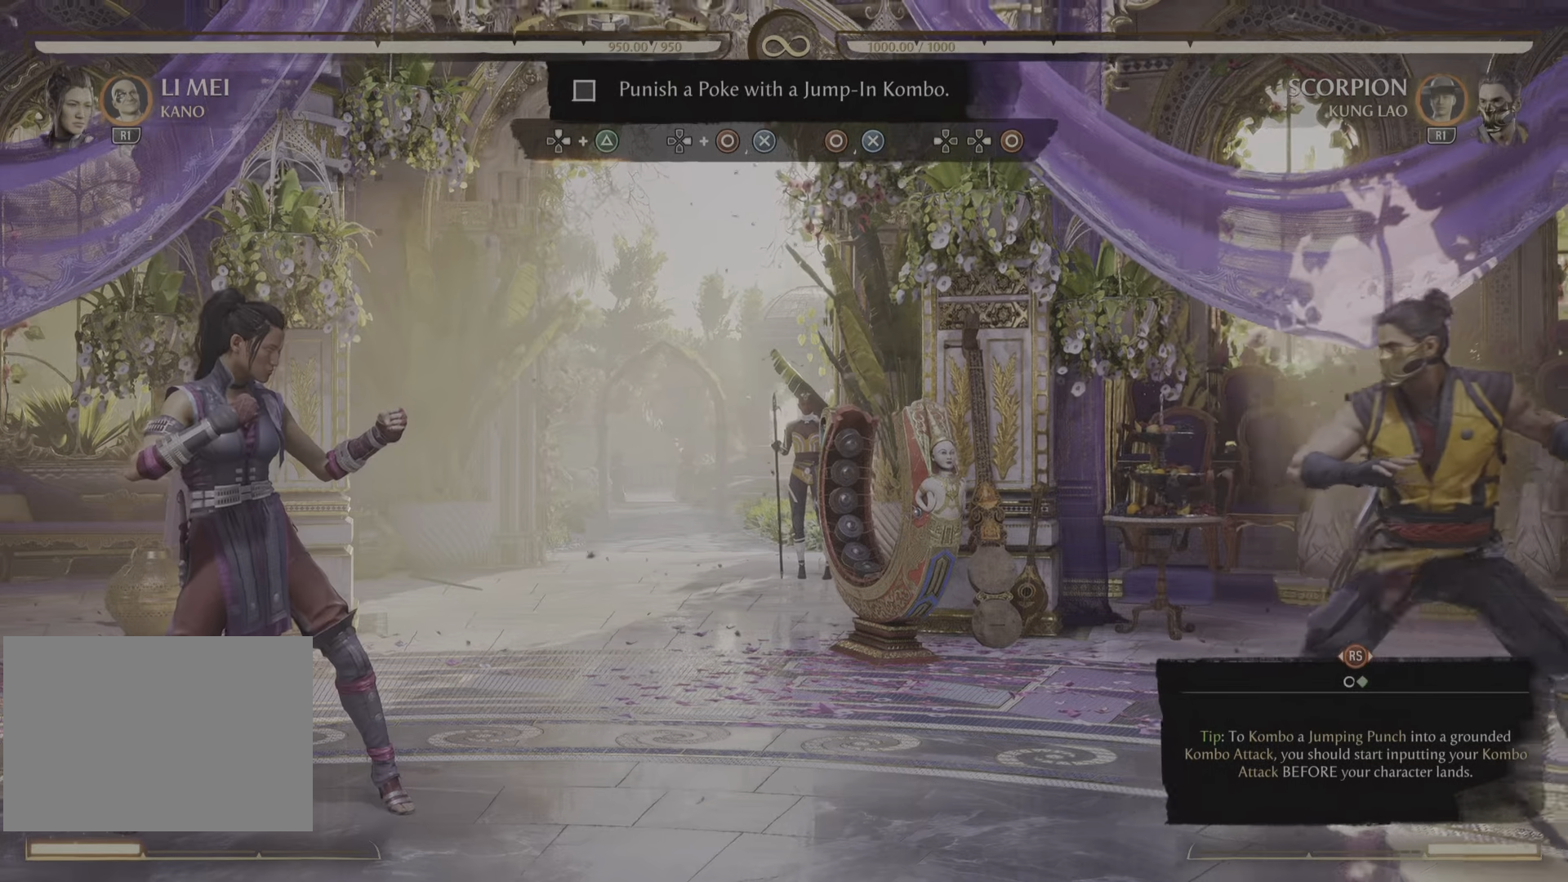
Gameplay with a controller (PlayStation layout); each line is a JSON object with the inputs held at the frame after it (dt_ms = milliseconds from this image to that frame). "events" lists button and stick changes between this image and that frame as [ms after this image, input, new state], when the widget could be followed in between. Not read: CIRCLE CROSS DPAD_DOWN DPAD_RIGHT R2 SELECT.
{"dt_ms": 984, "buttons": ["DPAD_UP"], "left_stick": "center", "right_stick": "center", "events": [[300, "DPAD_UP", "down"]]}
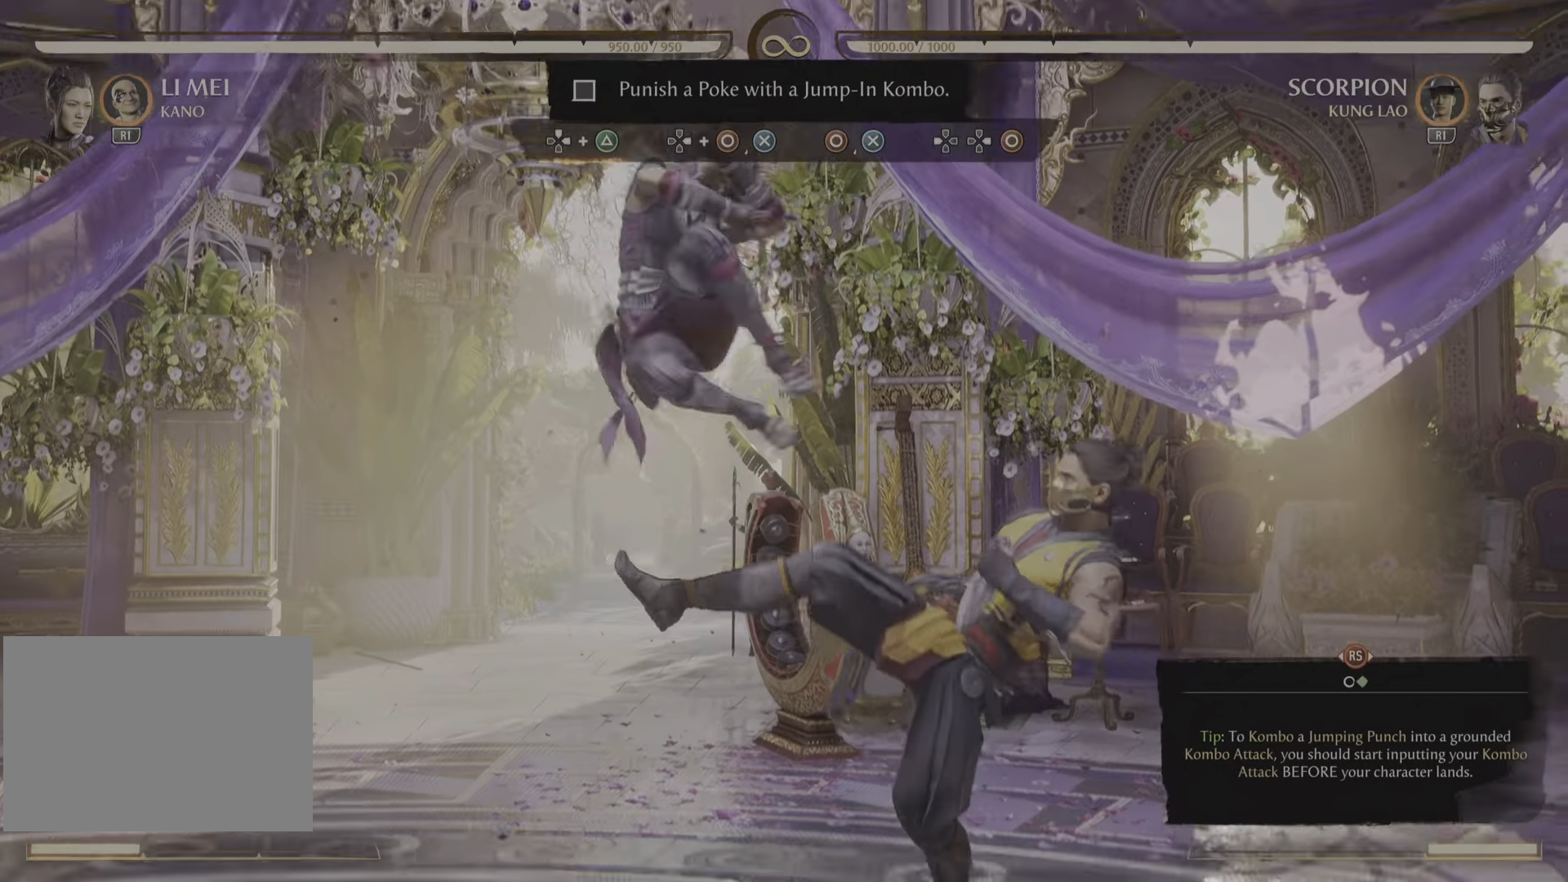
{"dt_ms": 501, "buttons": [], "left_stick": "center", "right_stick": "center", "events": [[367, "DPAD_UP", "up"]]}
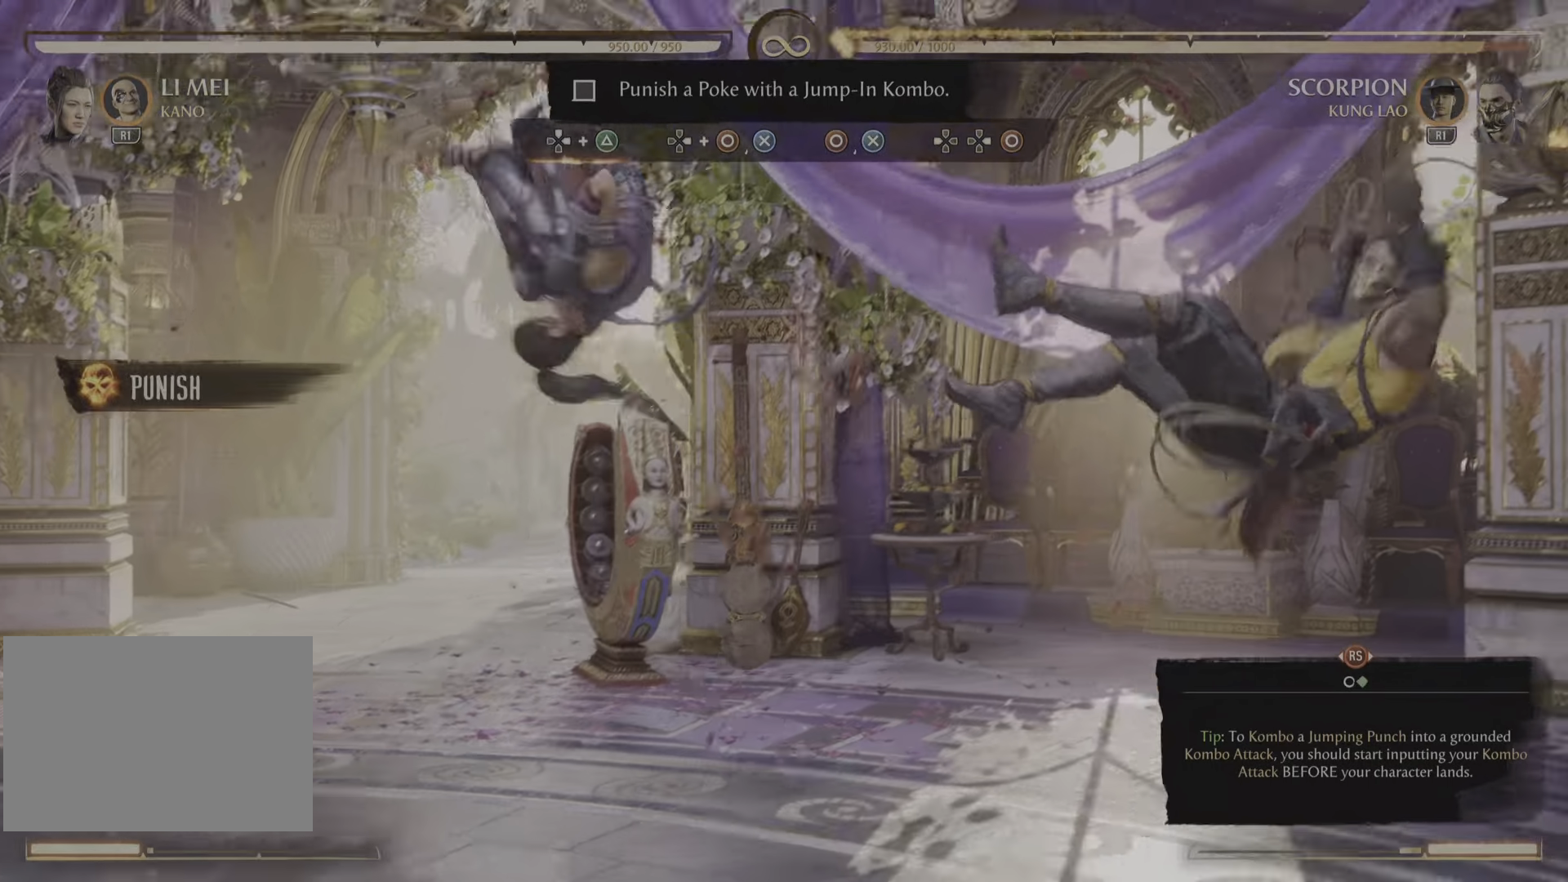
{"dt_ms": 500, "buttons": [], "left_stick": "center", "right_stick": "center", "events": []}
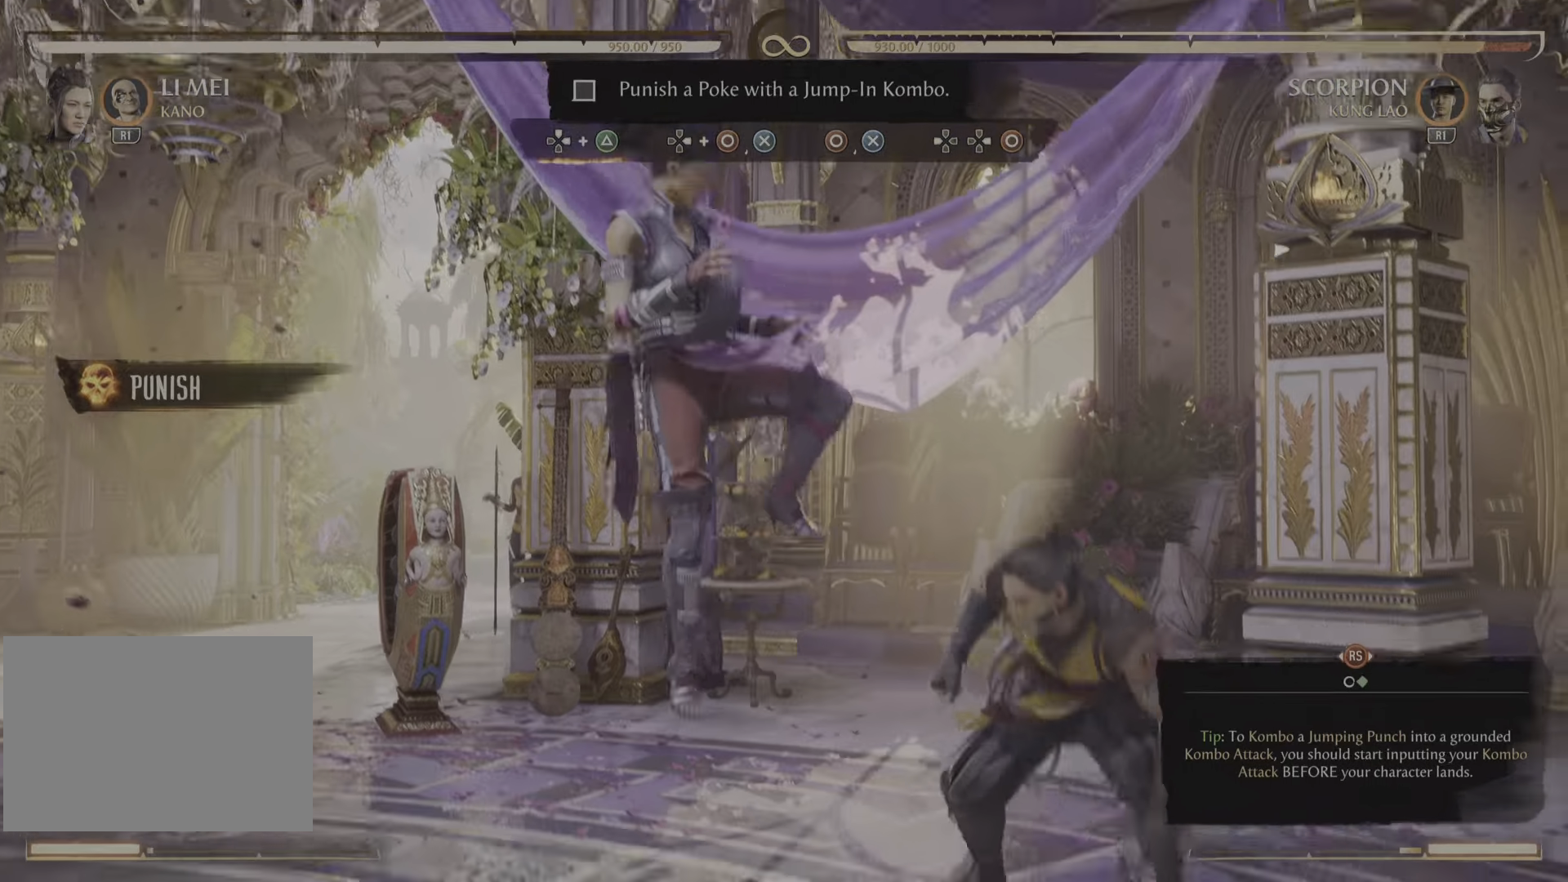
{"dt_ms": 501, "buttons": [], "left_stick": "center", "right_stick": "center"}
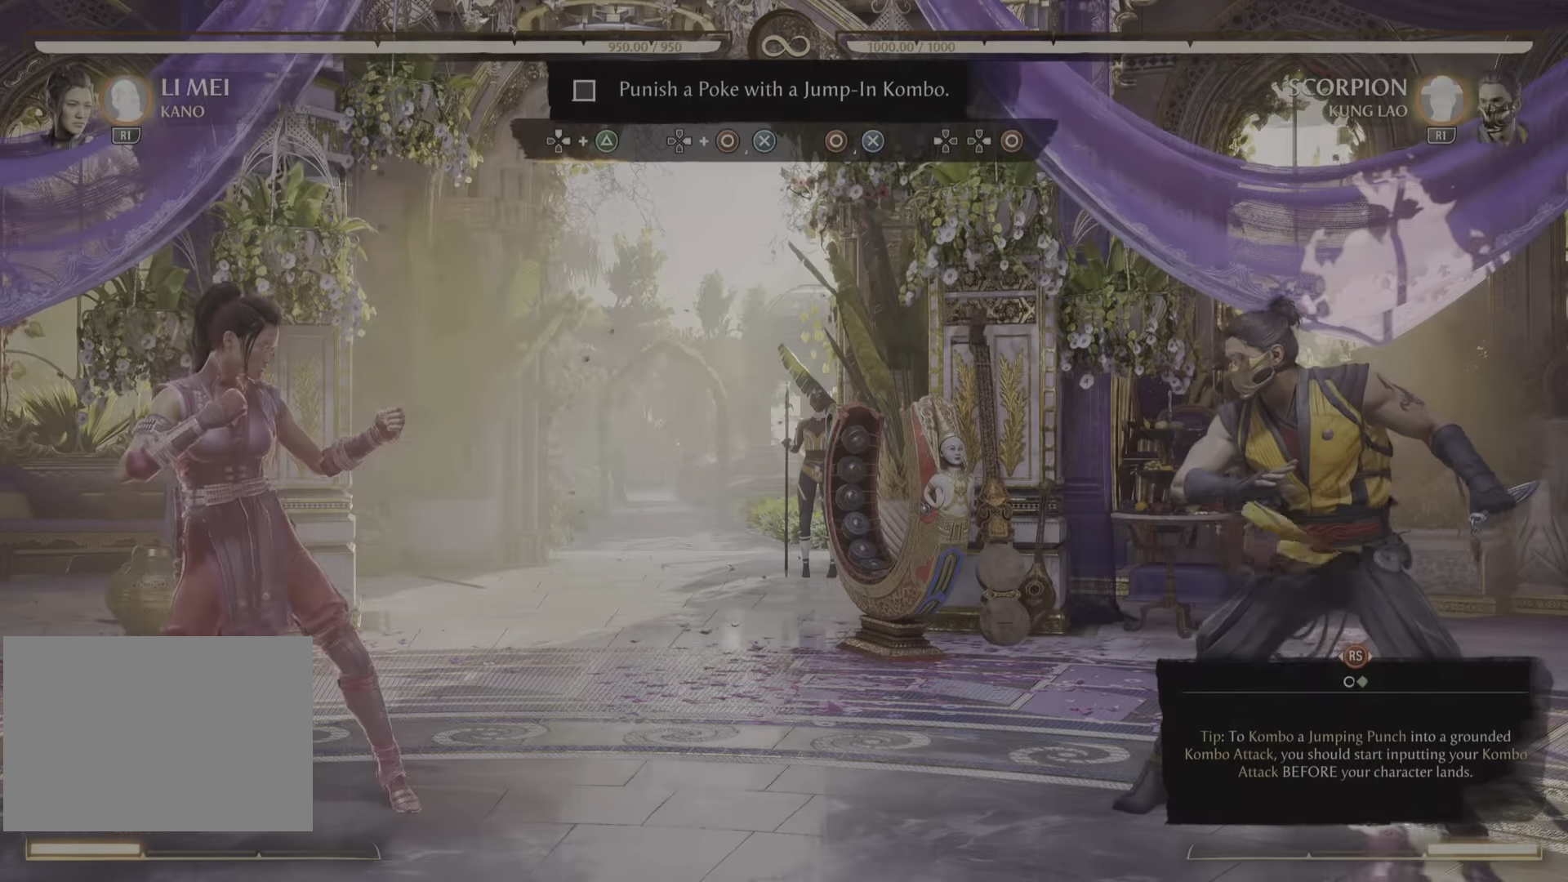
{"dt_ms": 500, "buttons": ["DPAD_UP"], "left_stick": "center", "right_stick": "center", "events": [[434, "DPAD_UP", "down"]]}
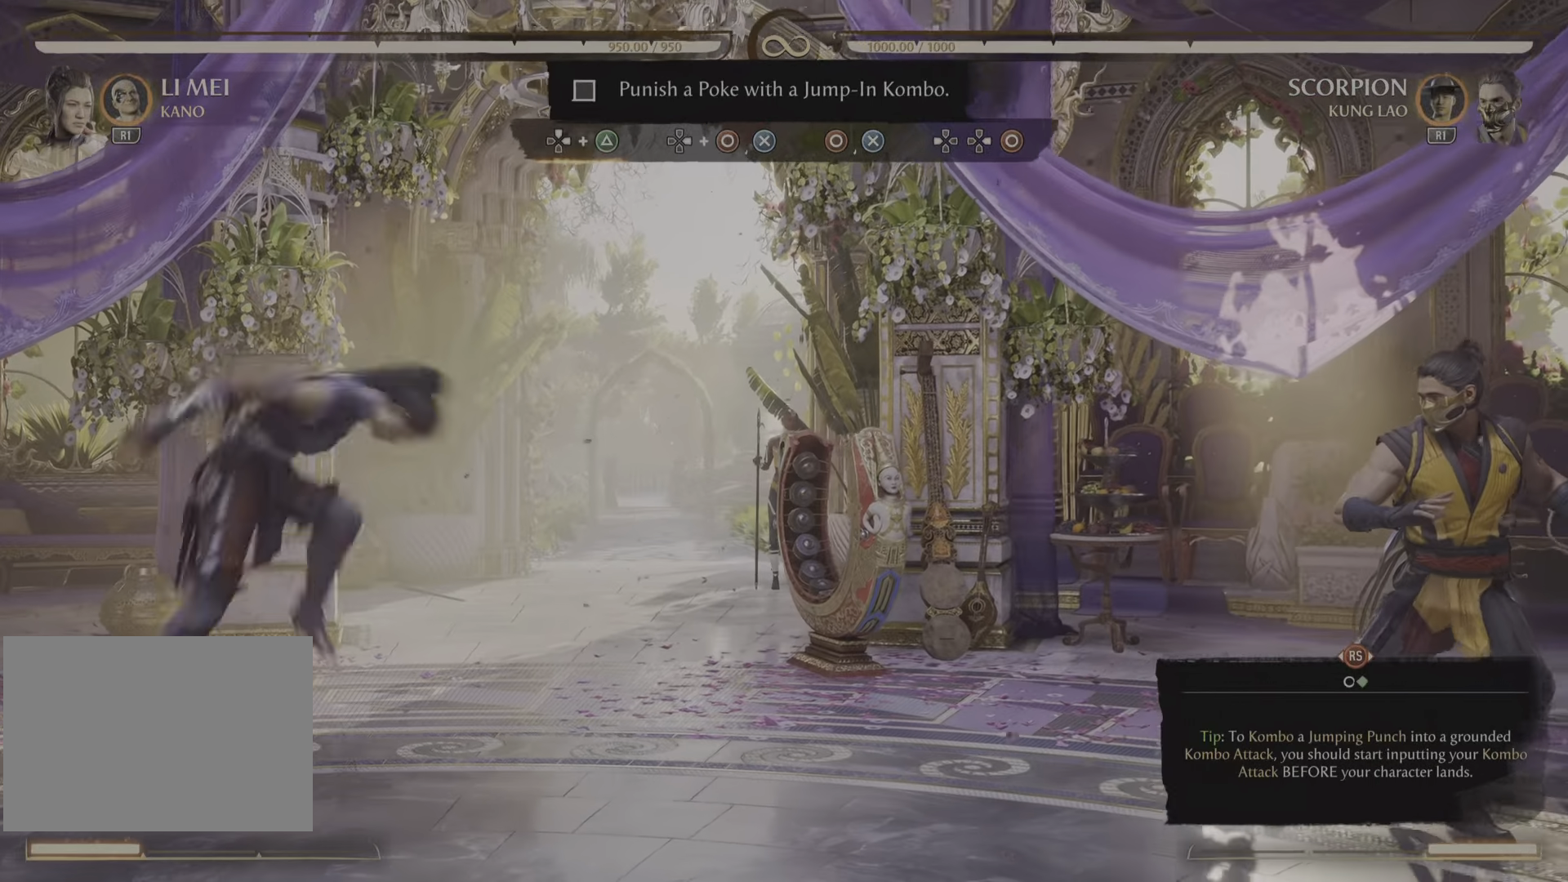
{"dt_ms": 501, "buttons": [], "left_stick": "center", "right_stick": "center", "events": [[417, "DPAD_UP", "up"]]}
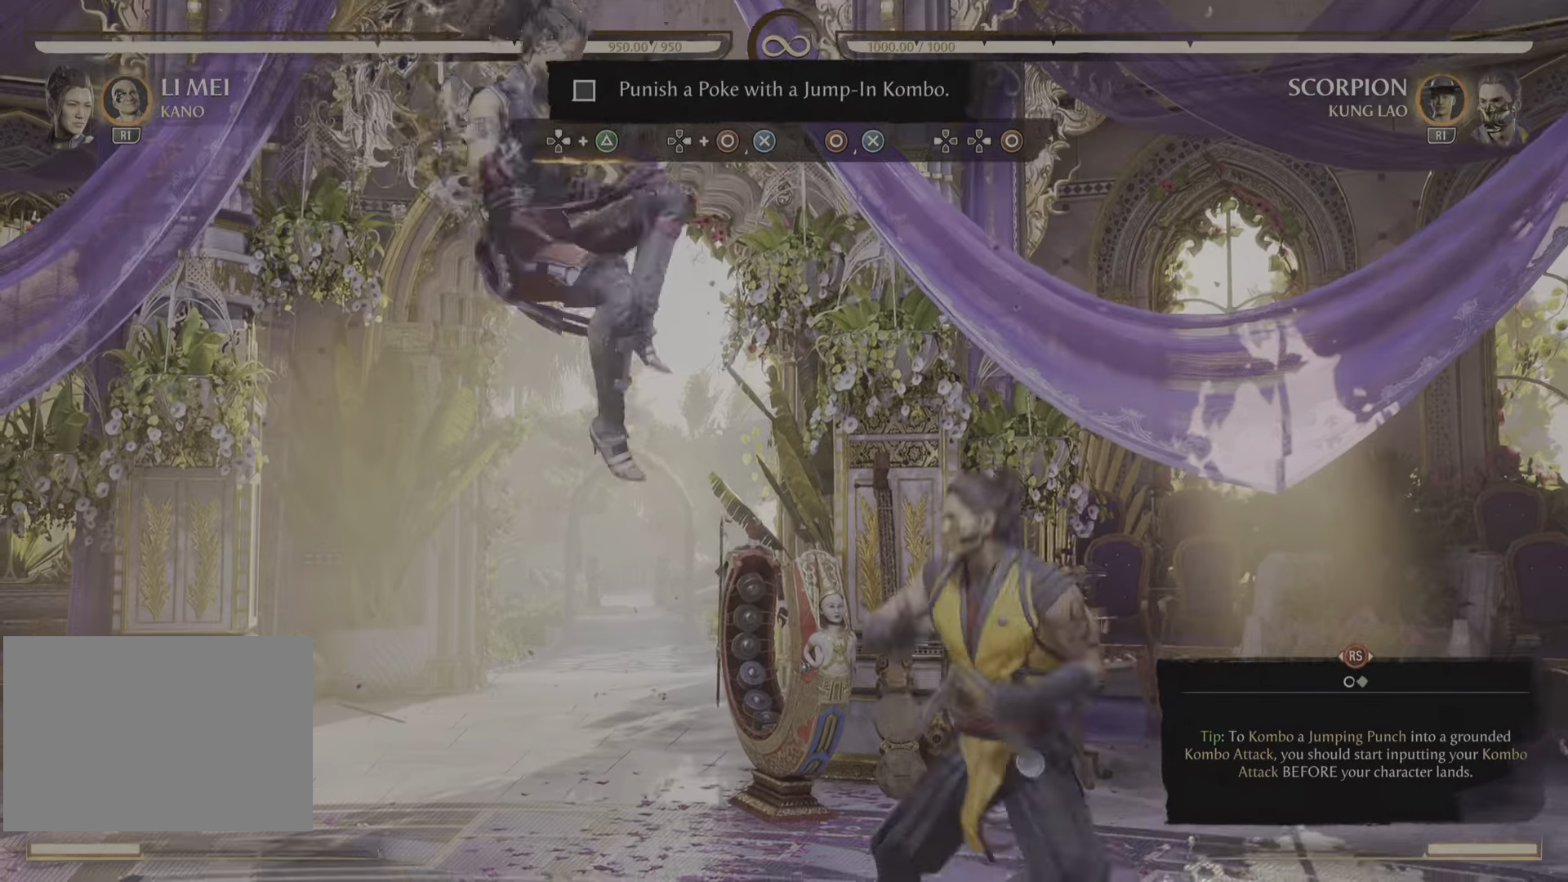
{"dt_ms": 500, "buttons": [], "left_stick": "center", "right_stick": "center", "events": [[16, "TRIANGLE", "down"], [183, "TRIANGLE", "up"]]}
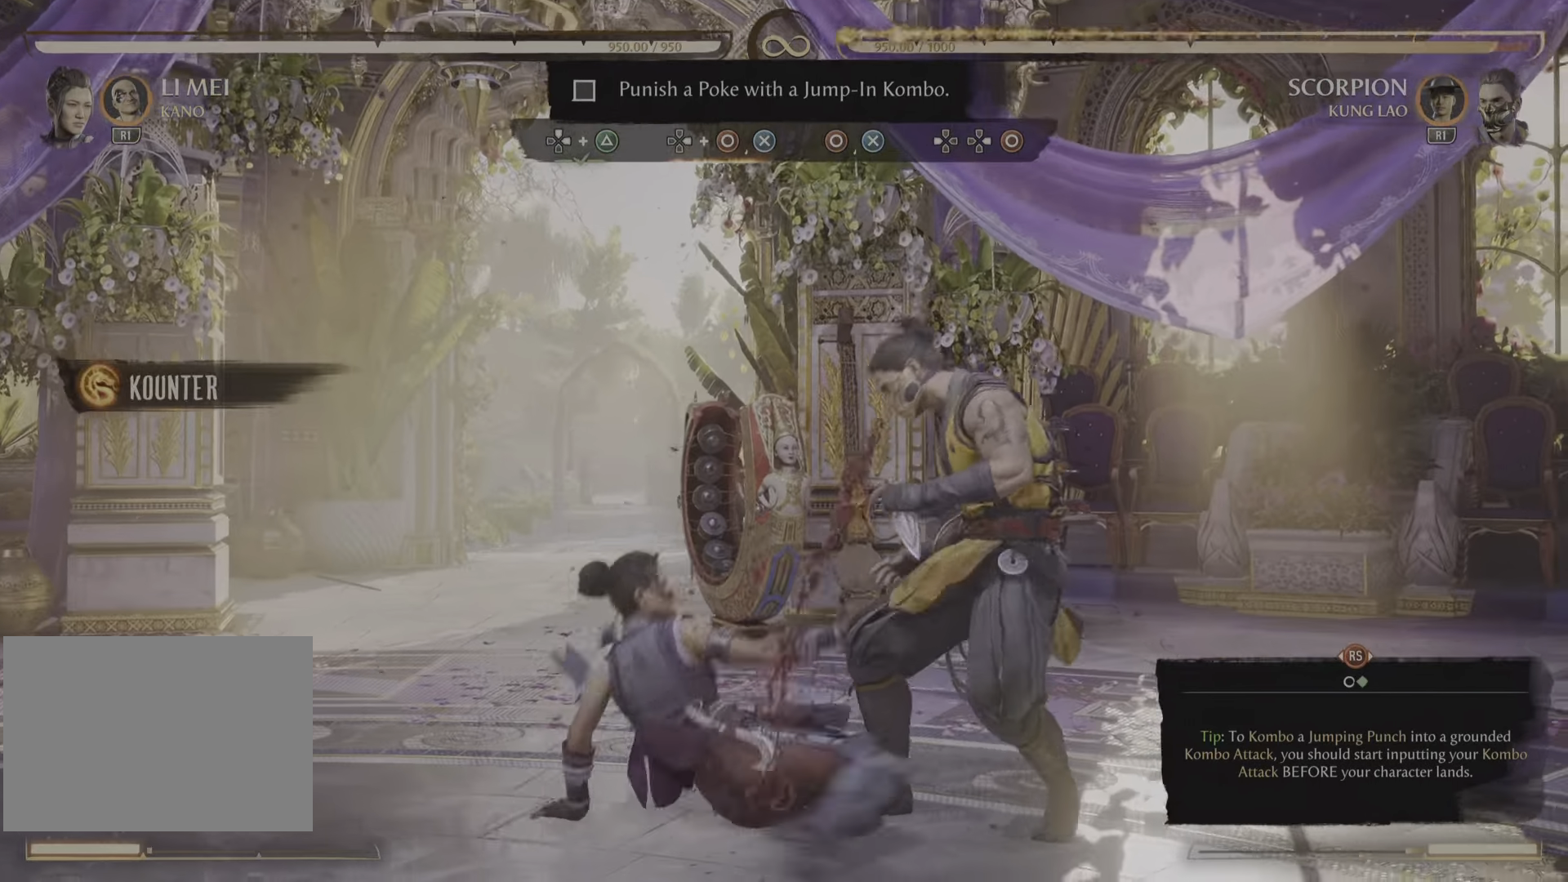
{"dt_ms": 501, "buttons": [], "left_stick": "center", "right_stick": "center", "events": []}
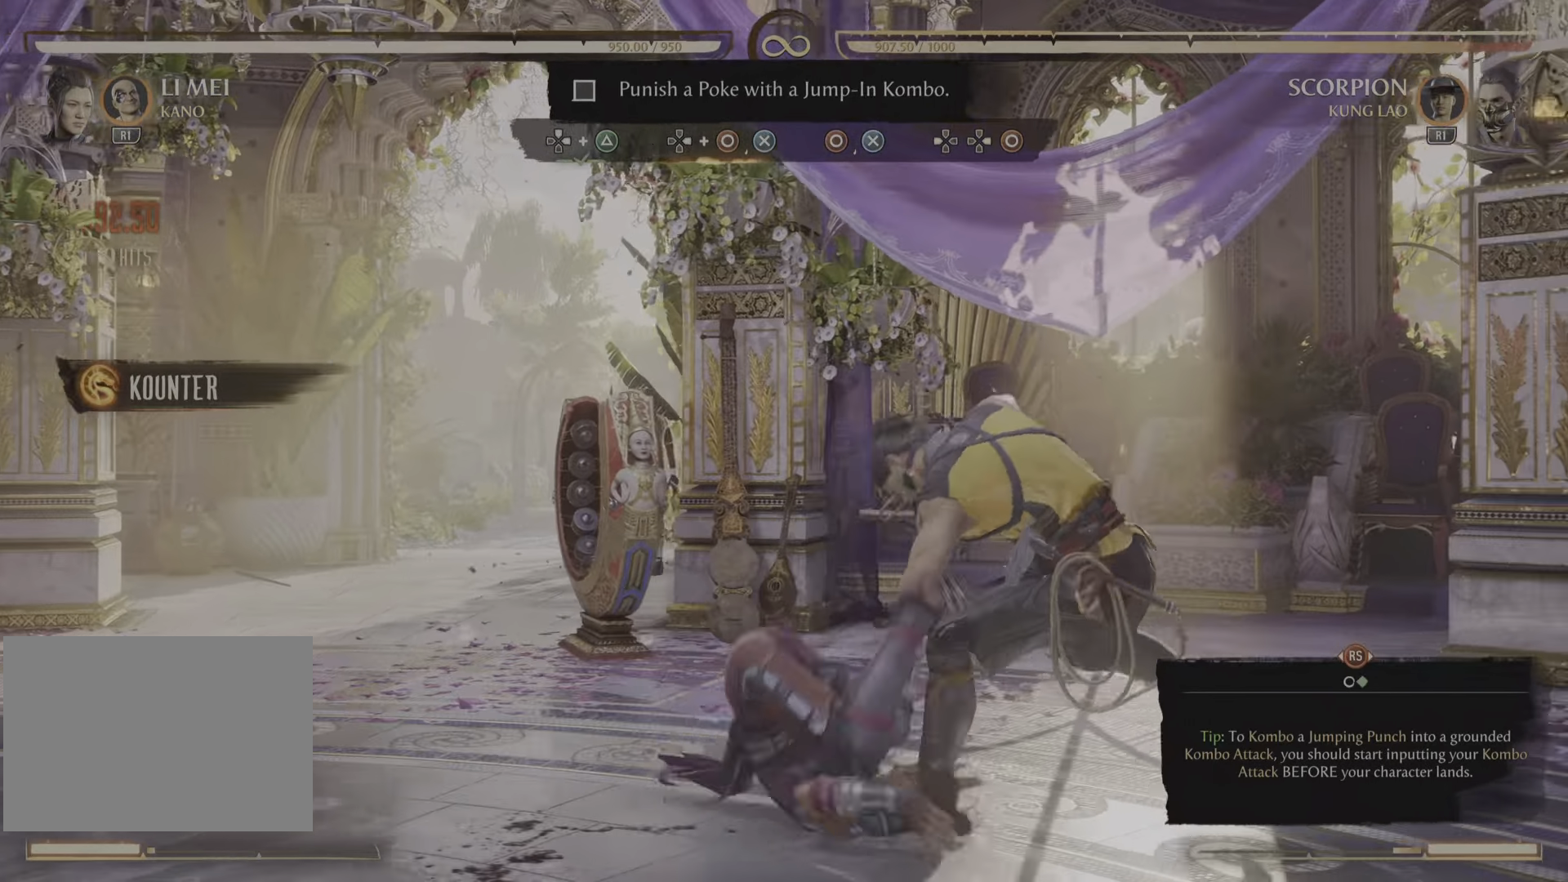
{"dt_ms": 501, "buttons": [], "left_stick": "center", "right_stick": "center", "events": []}
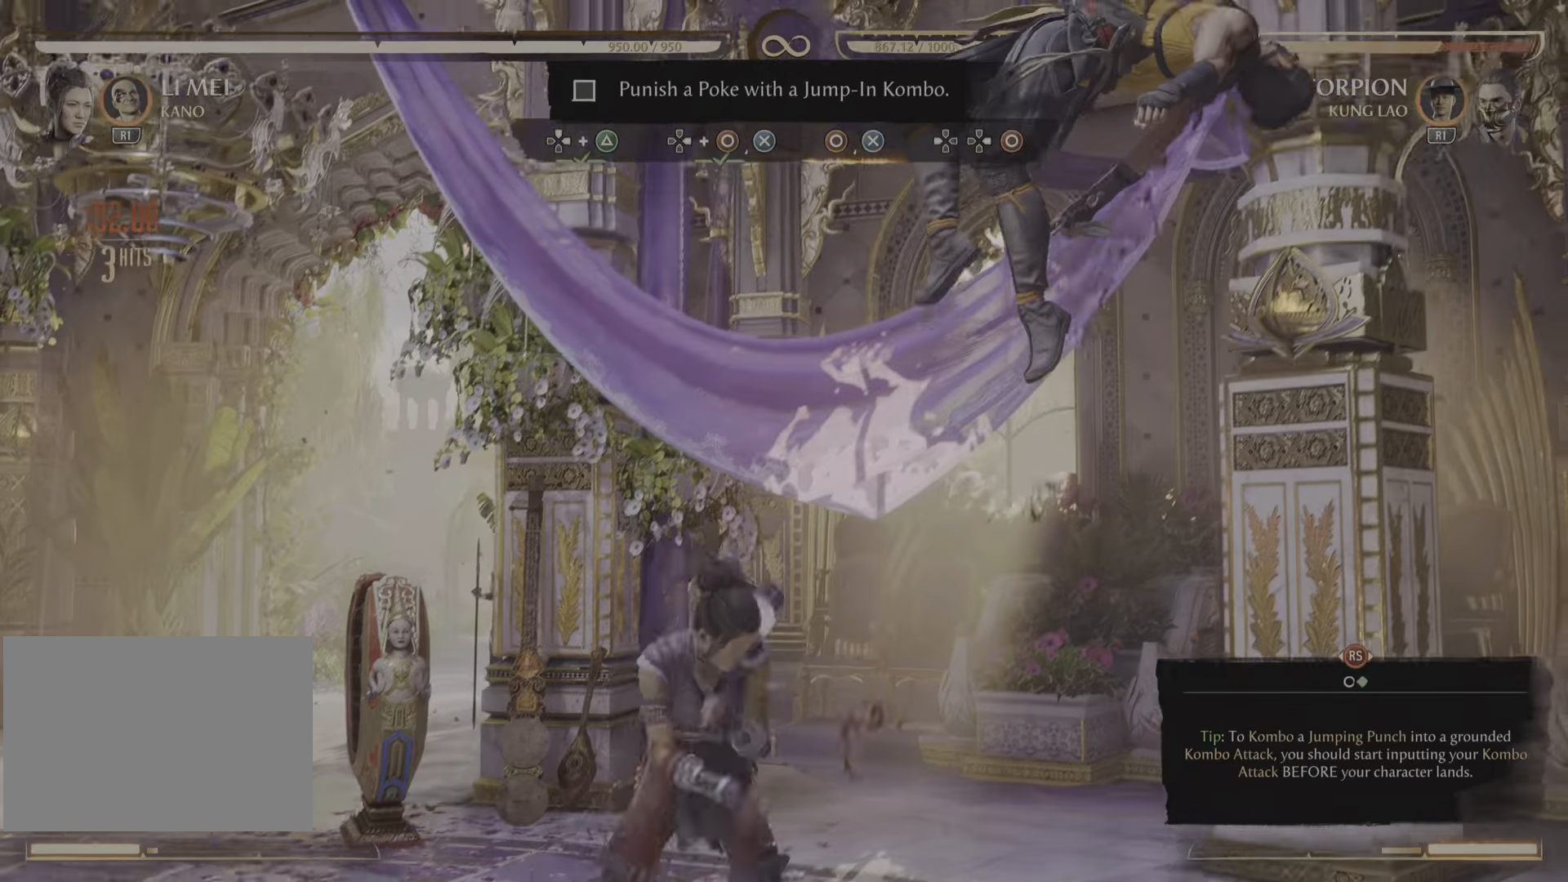
{"dt_ms": 500, "buttons": [], "left_stick": "center", "right_stick": "center", "events": []}
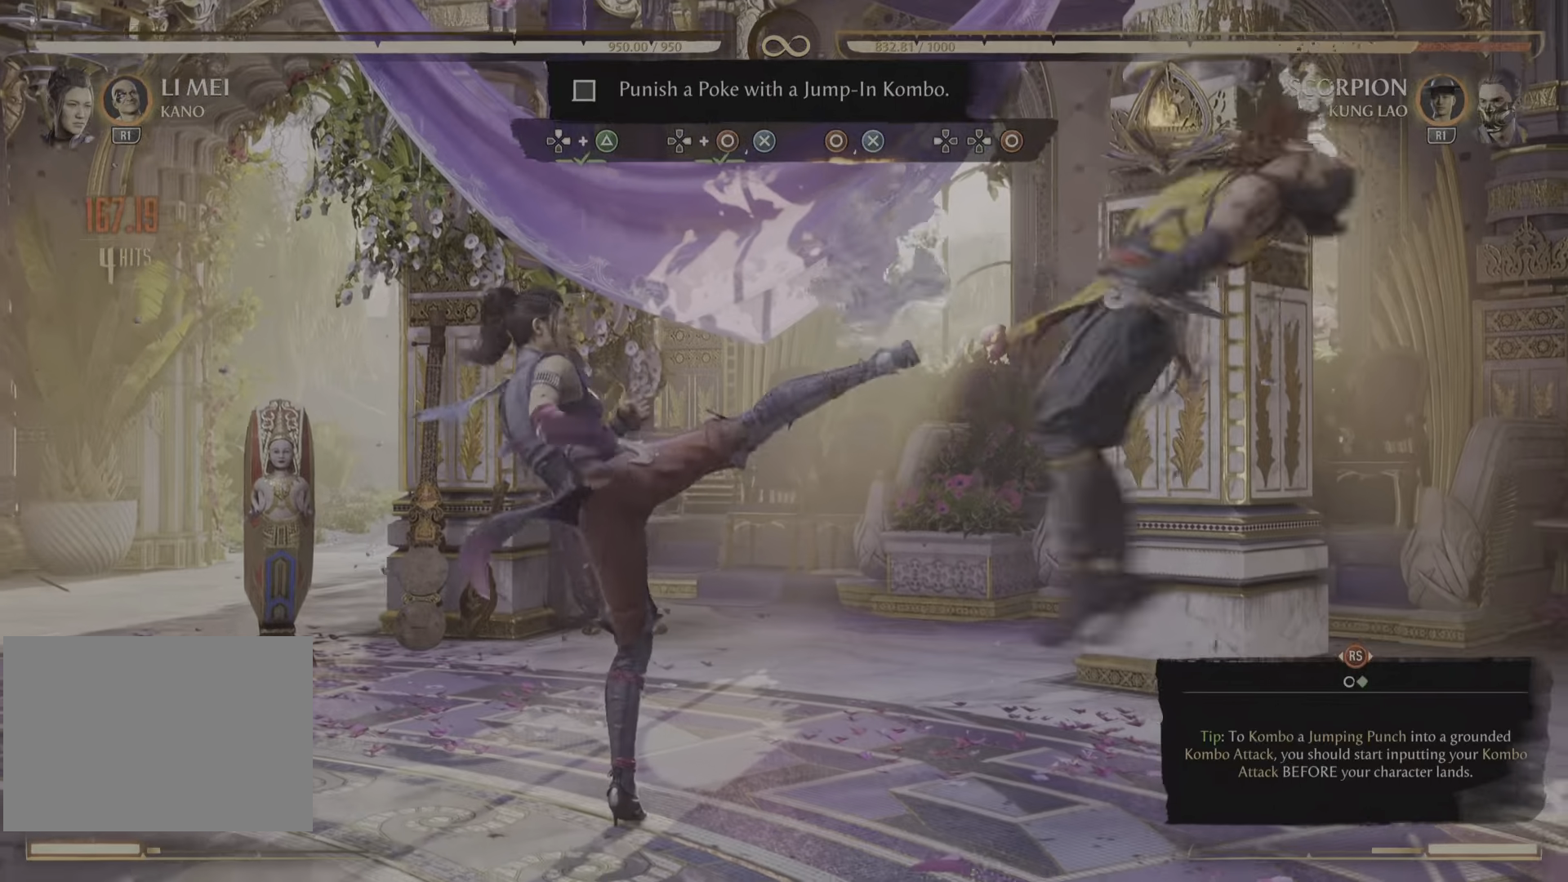
{"dt_ms": 501, "buttons": [], "left_stick": "center", "right_stick": "center", "events": []}
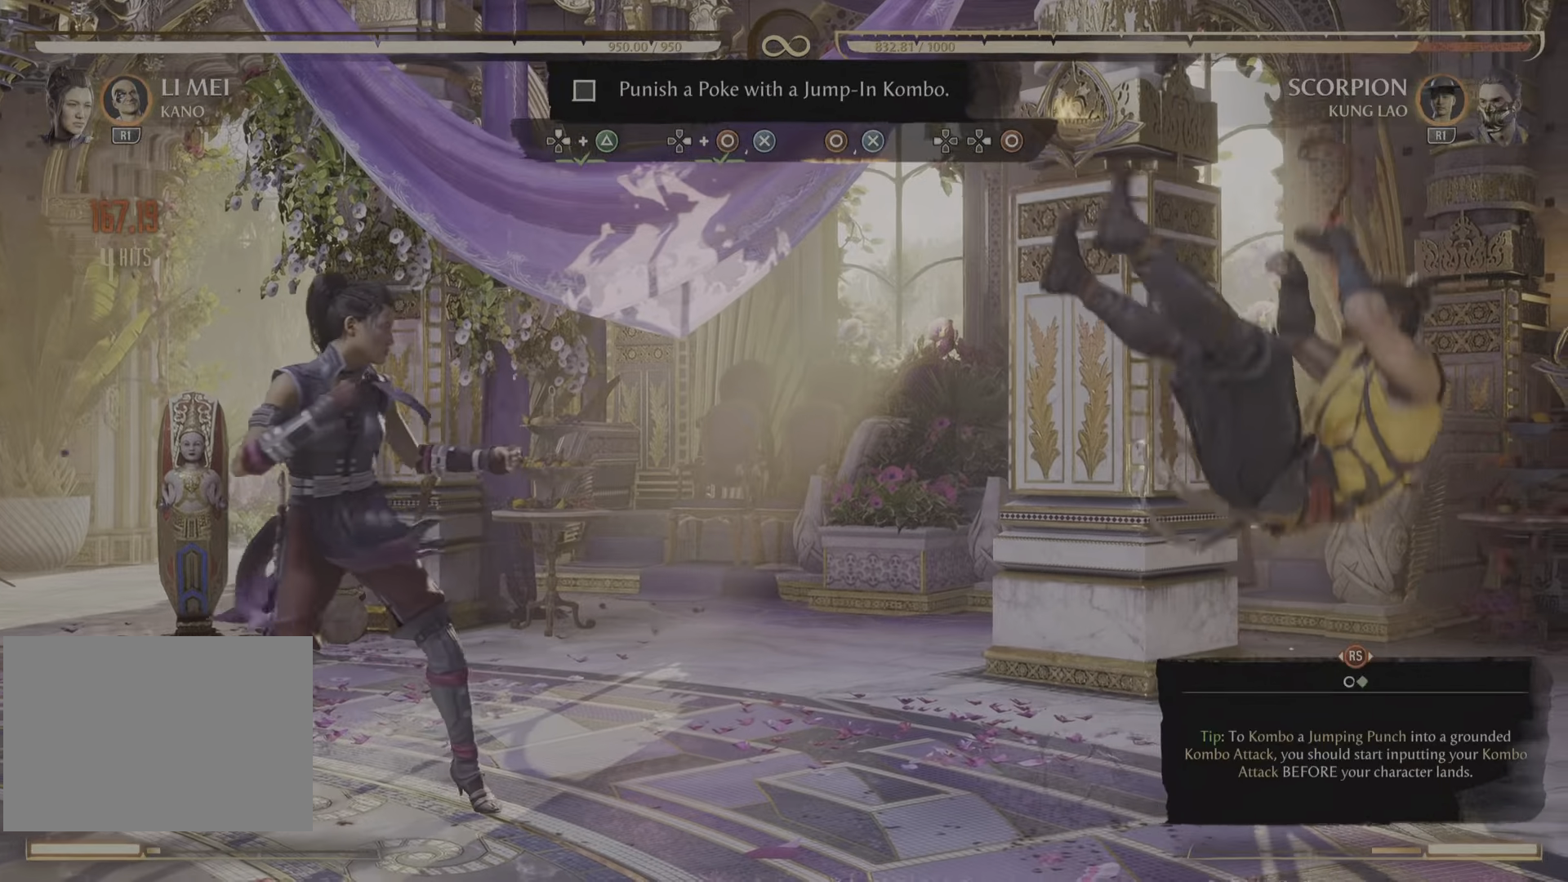
{"dt_ms": 500, "buttons": [], "left_stick": "center", "right_stick": "center", "events": [[33, "DPAD_LEFT", "down"], [183, "DPAD_LEFT", "up"]]}
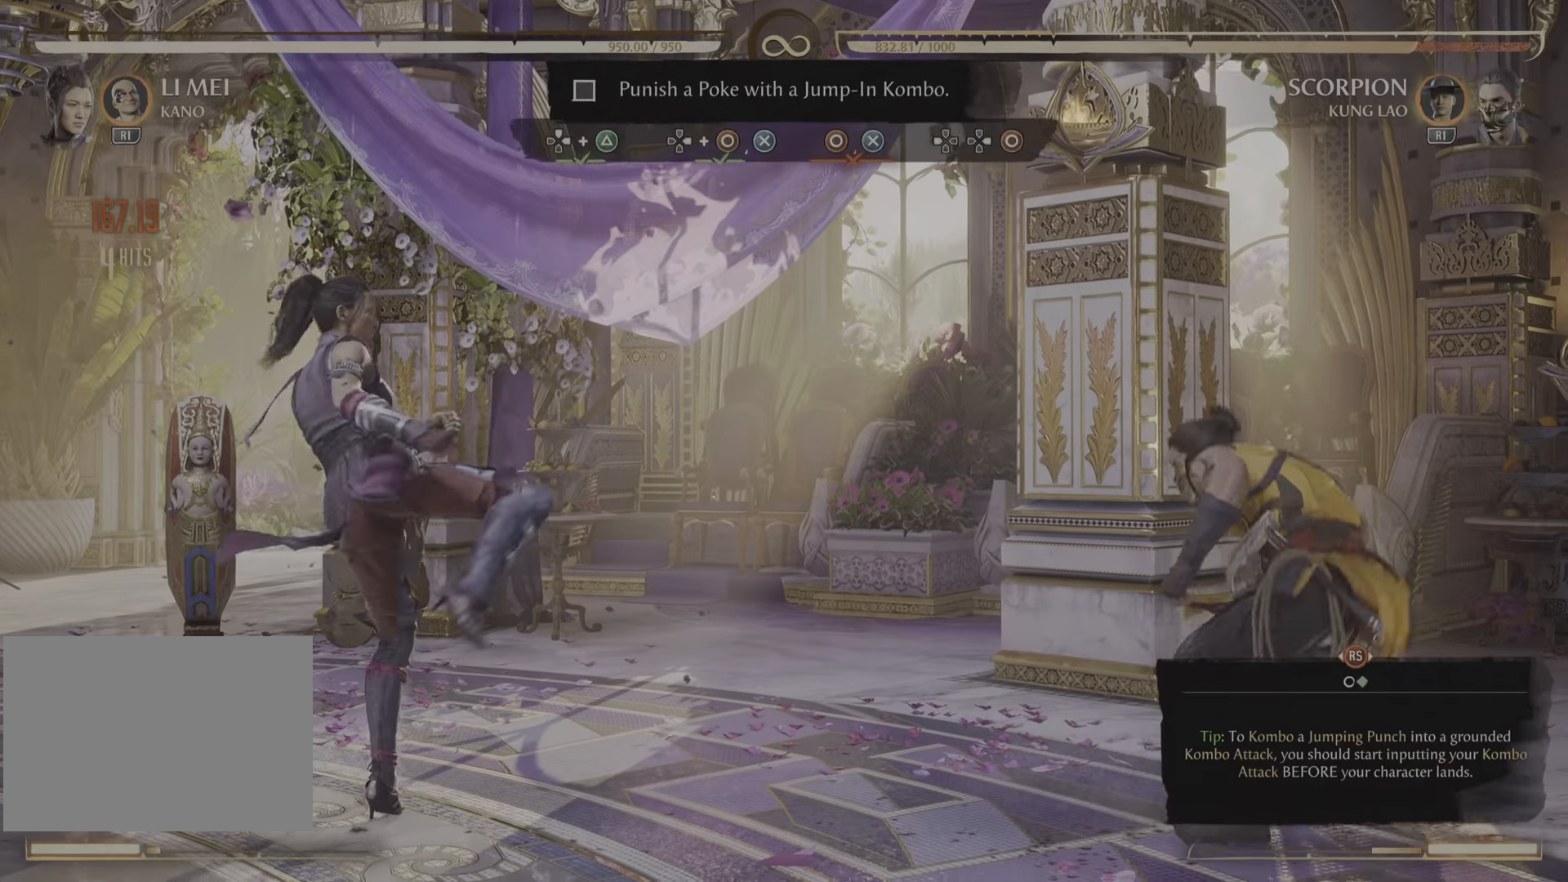
{"dt_ms": 501, "buttons": [], "left_stick": "center", "right_stick": "center", "events": []}
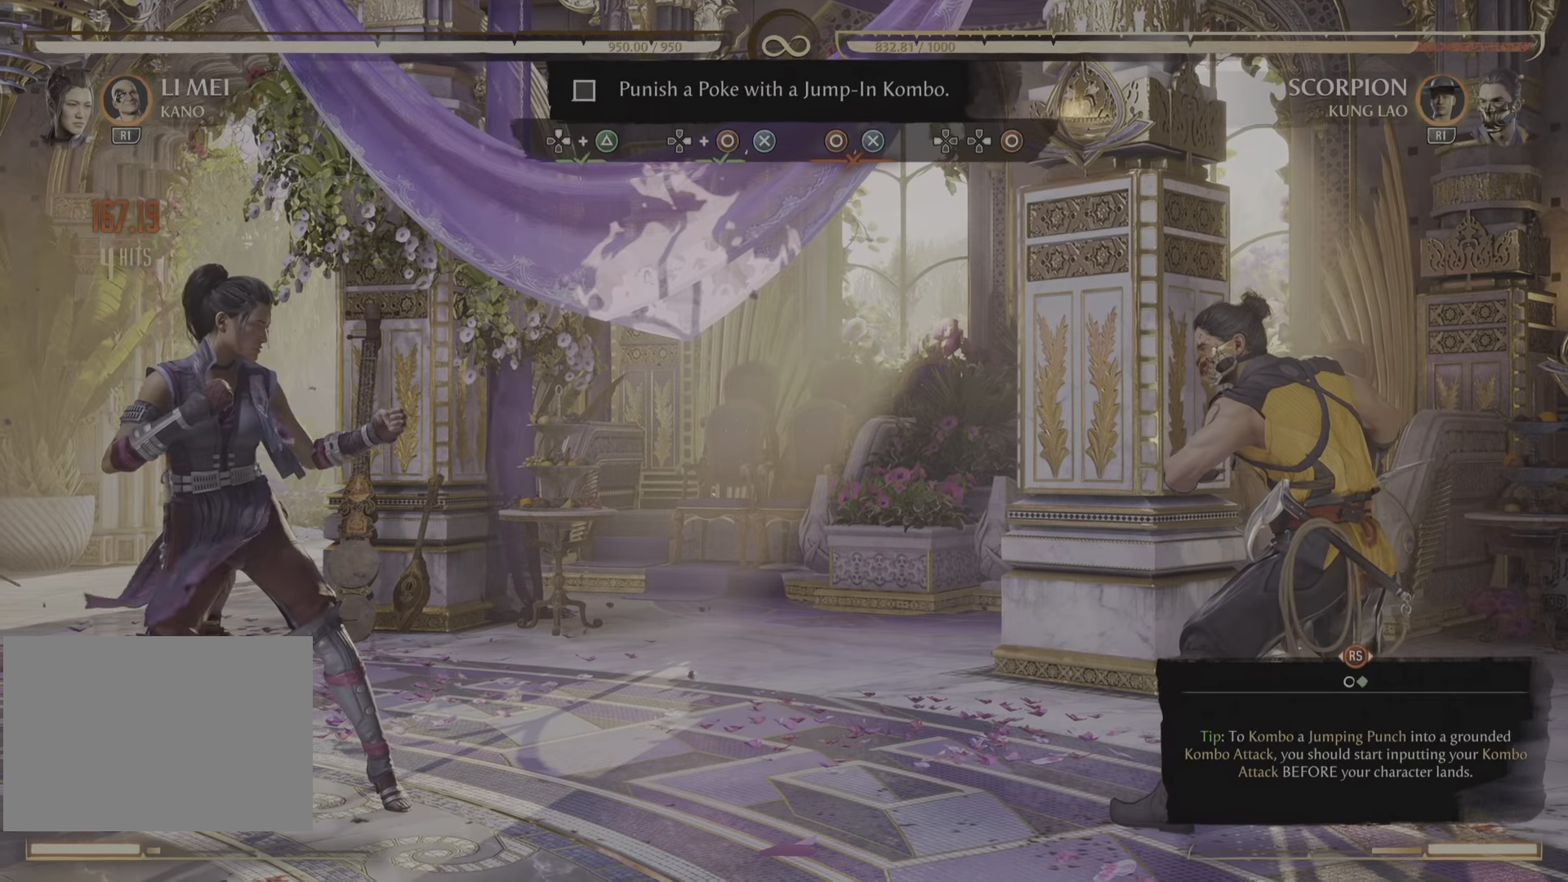
{"dt_ms": 500, "buttons": [], "left_stick": "center", "right_stick": "center", "events": []}
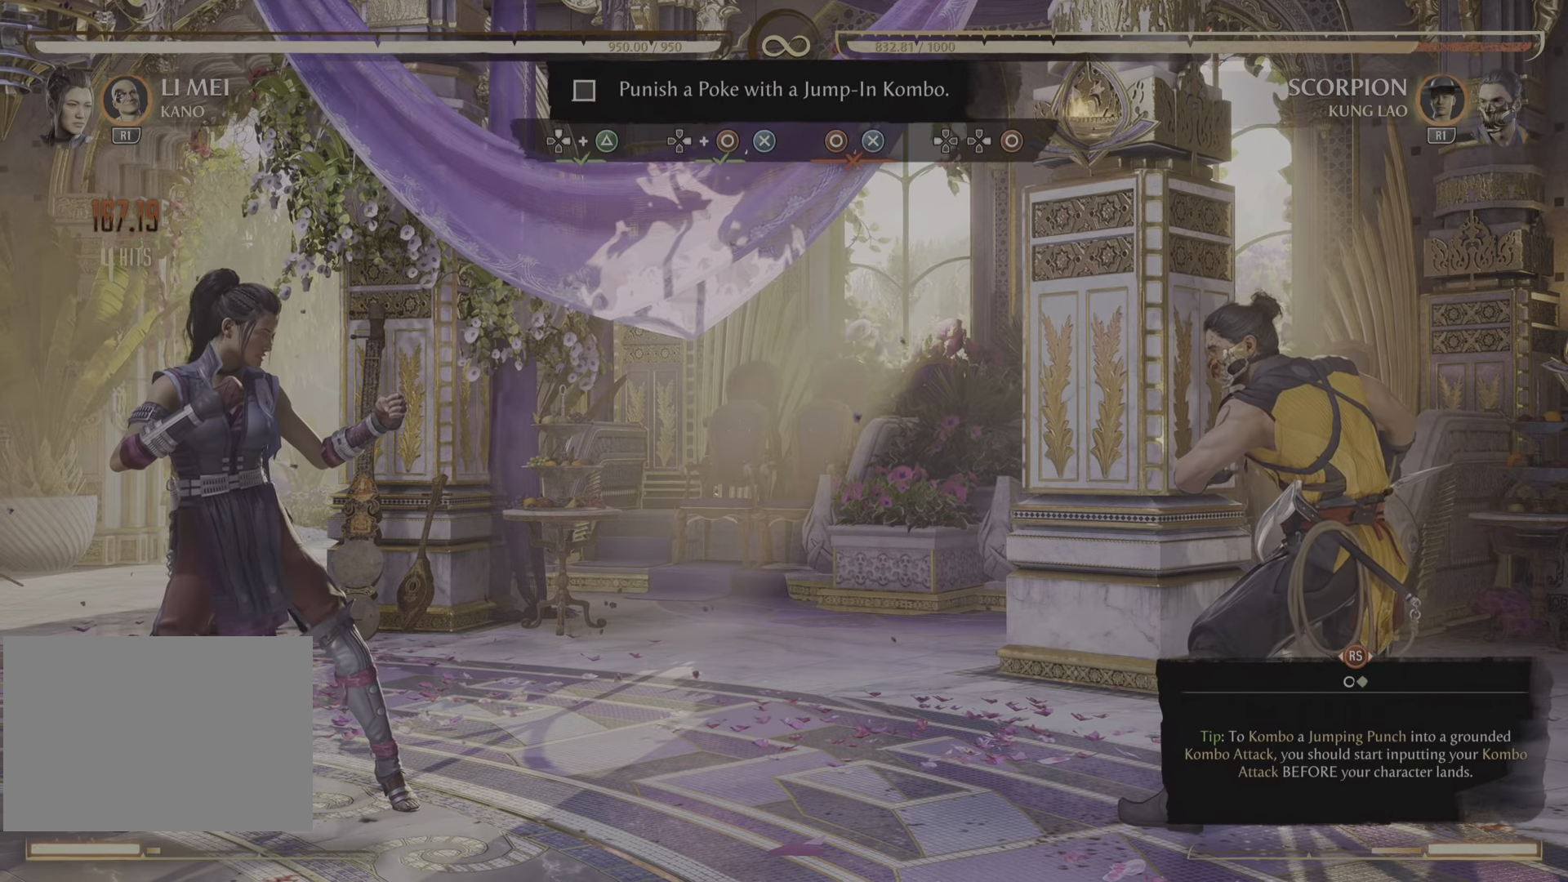
{"dt_ms": 501, "buttons": [], "left_stick": "center", "right_stick": "center"}